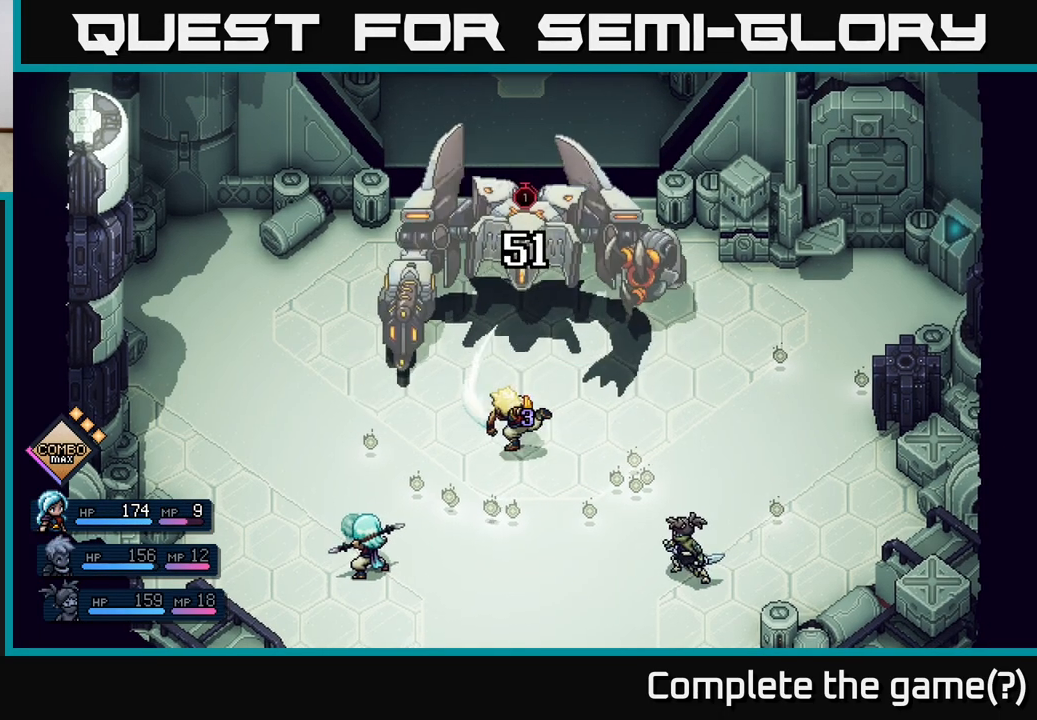
Gameplay with a controller (Xbox layout); each line is a JSON object with the inputs held at the frame after it. "events" lists button and stick changes between this image and that frame as [ms after this image, input, new state], when the widget could be followed in between.
{"buttons": [], "left_stick": "center", "right_stick": "center", "events": []}
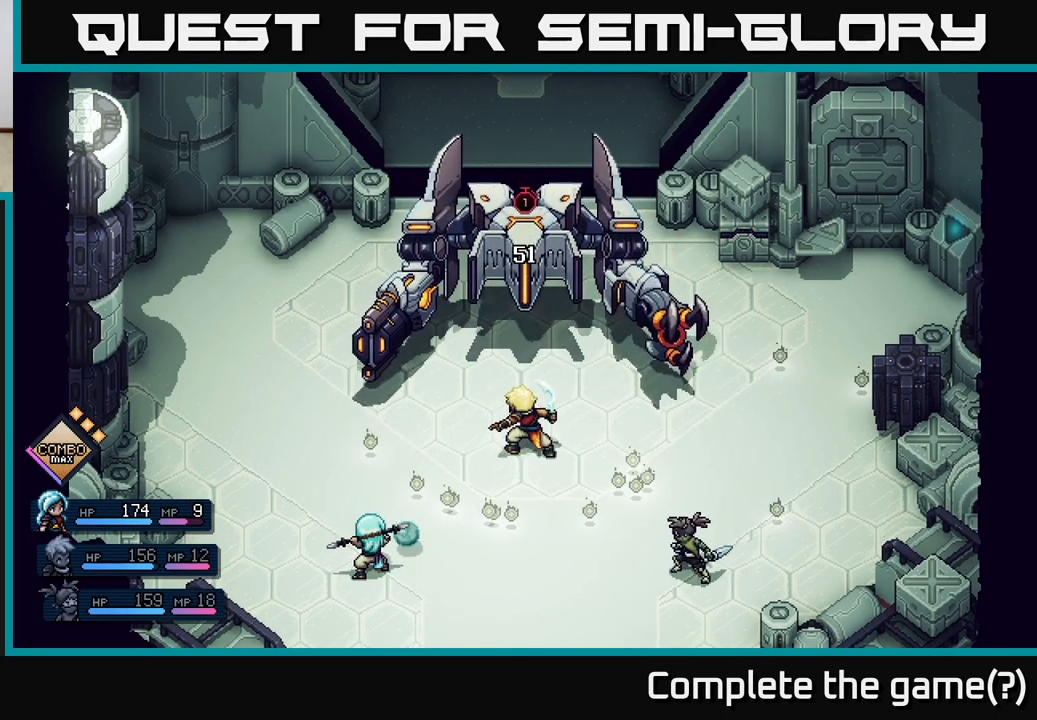
{"buttons": [], "left_stick": "center", "right_stick": "center", "events": []}
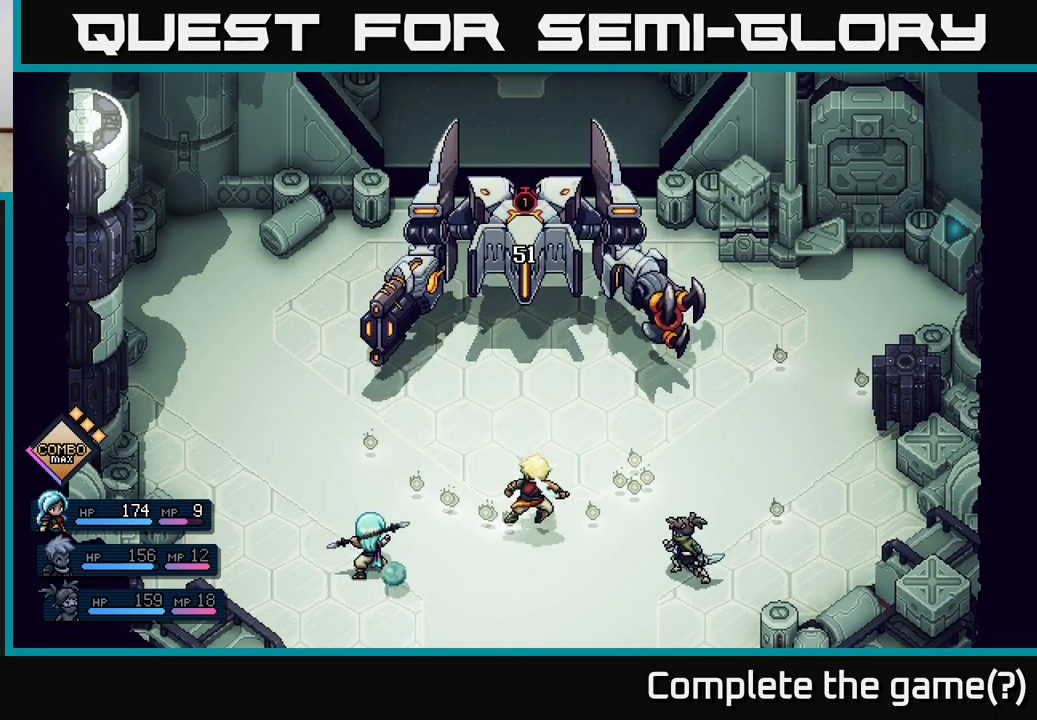
{"buttons": [], "left_stick": "center", "right_stick": "center", "events": []}
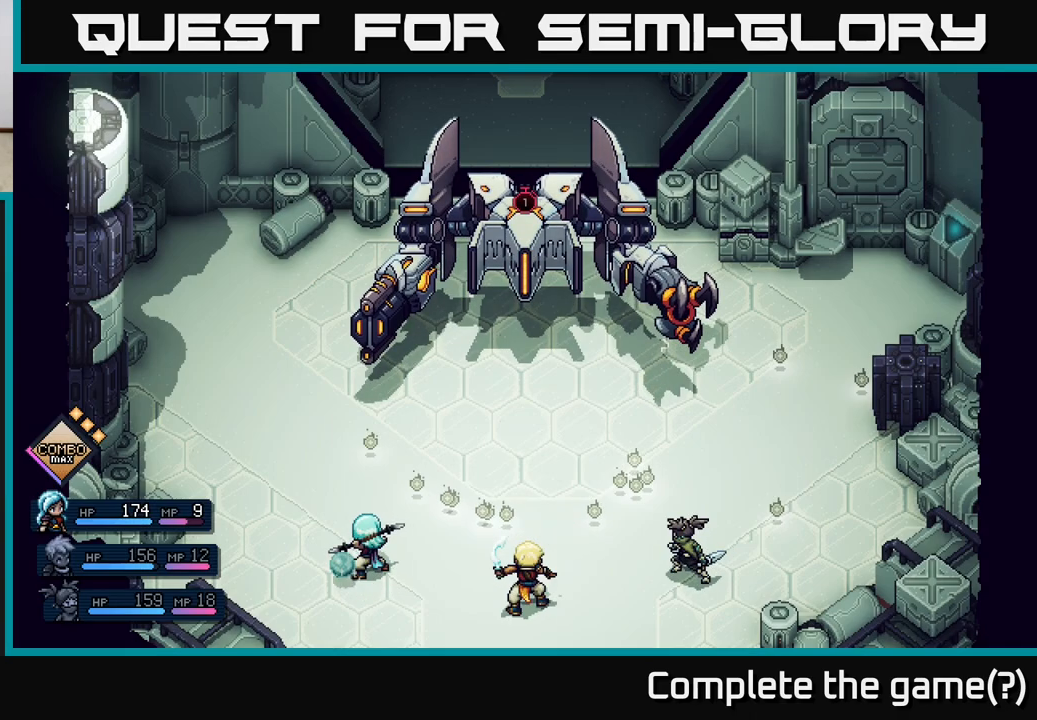
{"buttons": [], "left_stick": "center", "right_stick": "center", "events": []}
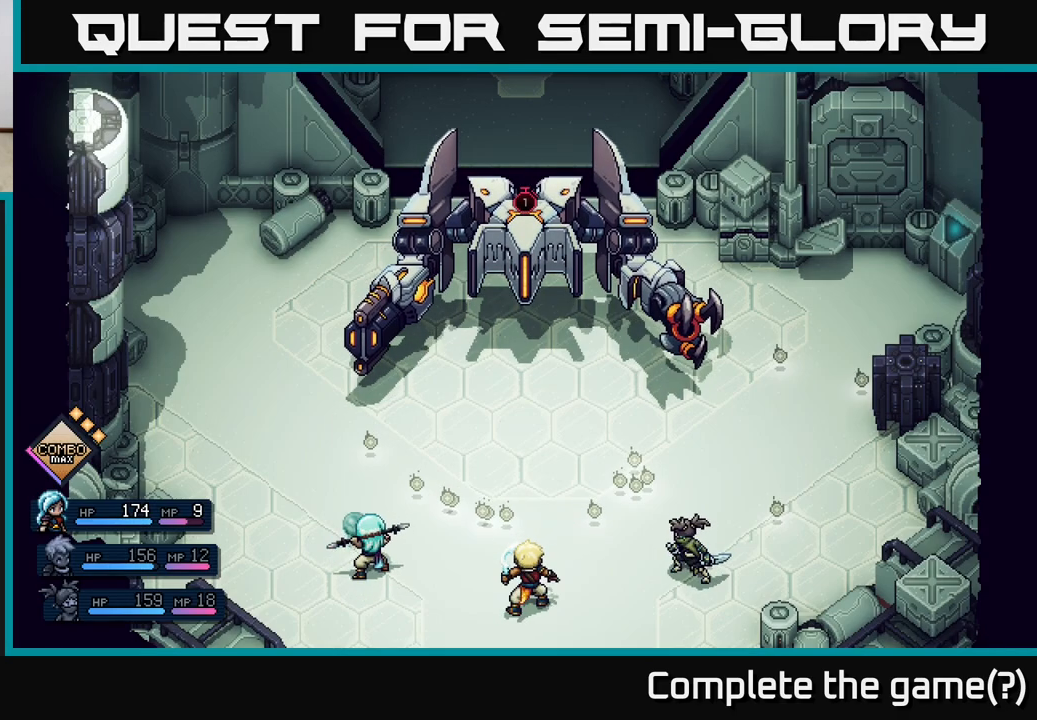
{"buttons": [], "left_stick": "center", "right_stick": "center", "events": []}
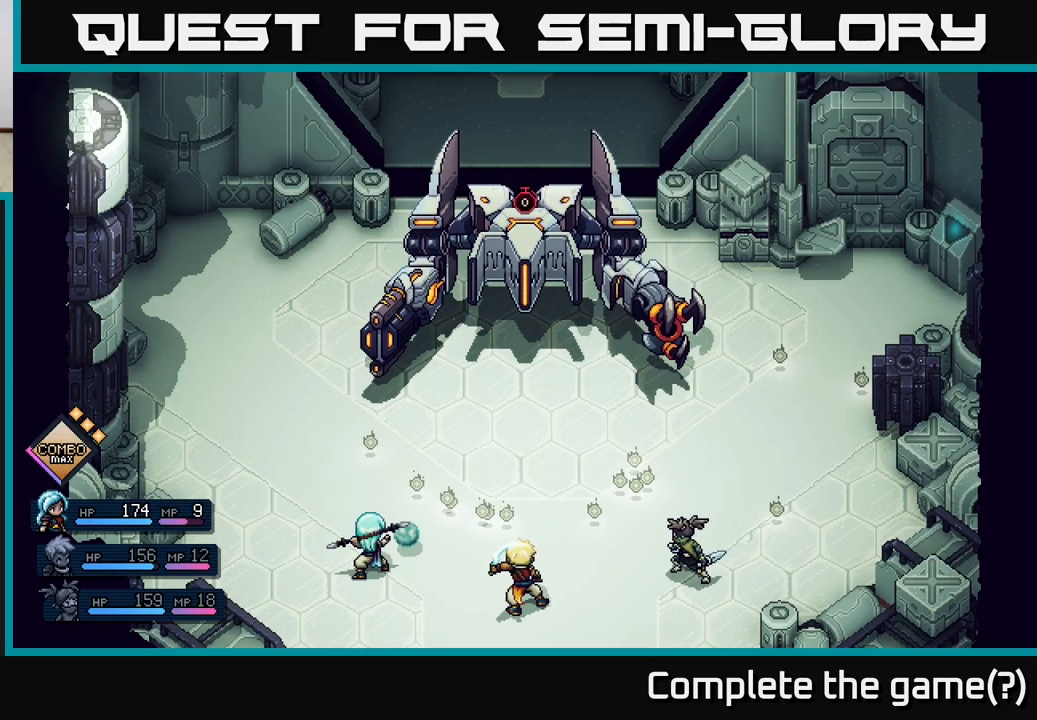
{"buttons": [], "left_stick": "center", "right_stick": "center", "events": []}
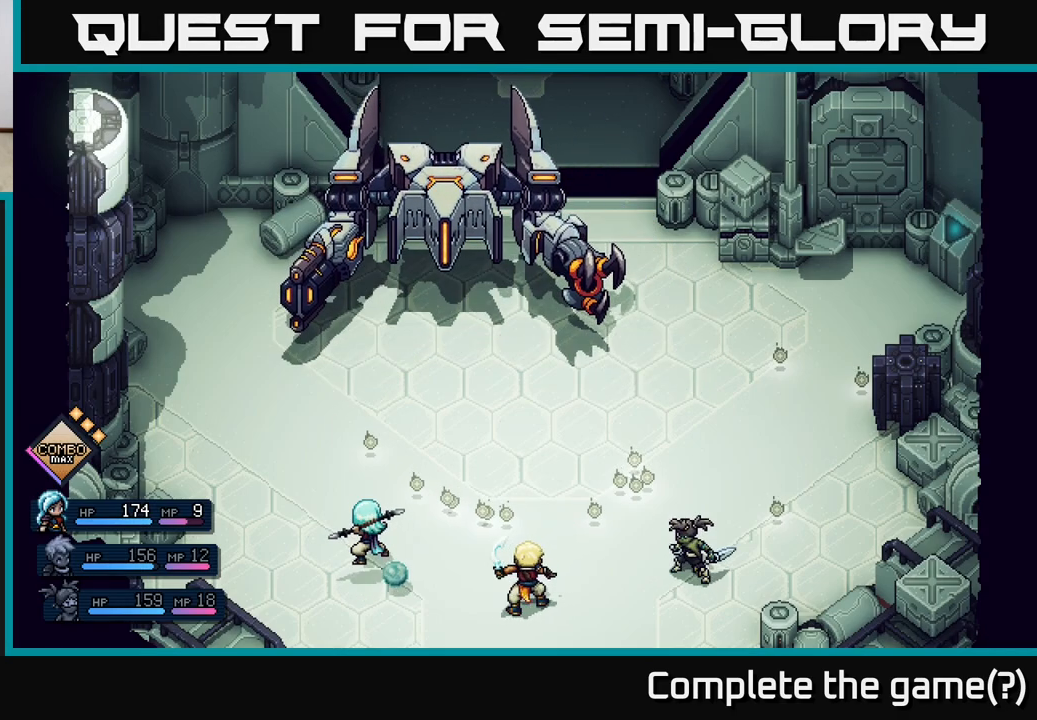
{"buttons": [], "left_stick": "center", "right_stick": "center", "events": []}
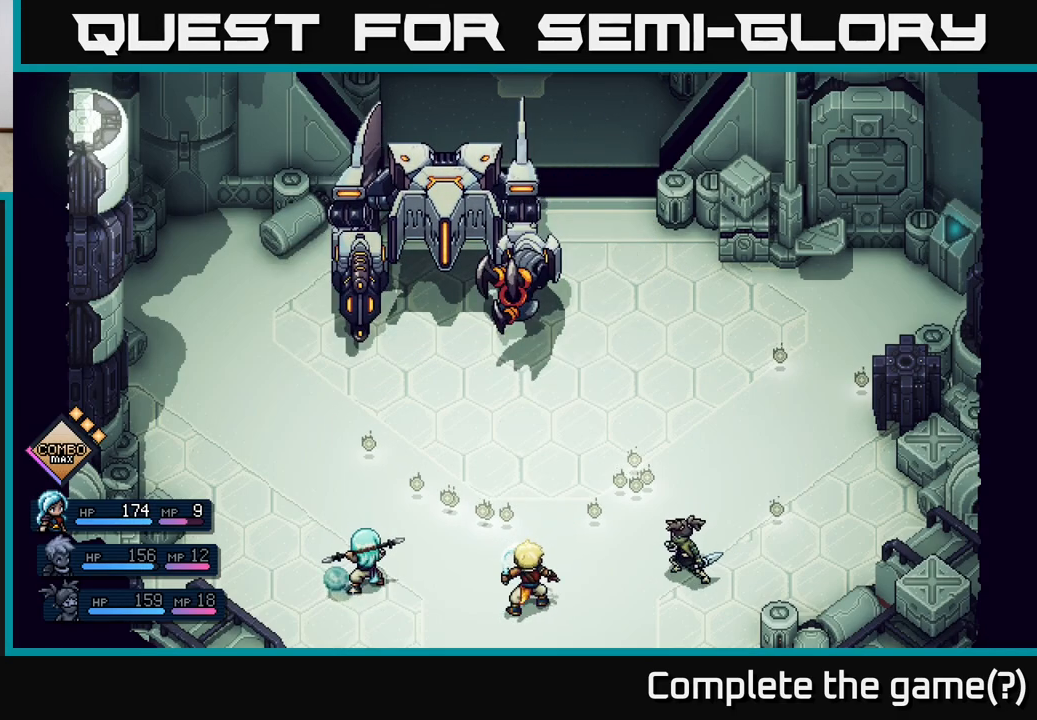
{"buttons": [], "left_stick": "center", "right_stick": "center", "events": []}
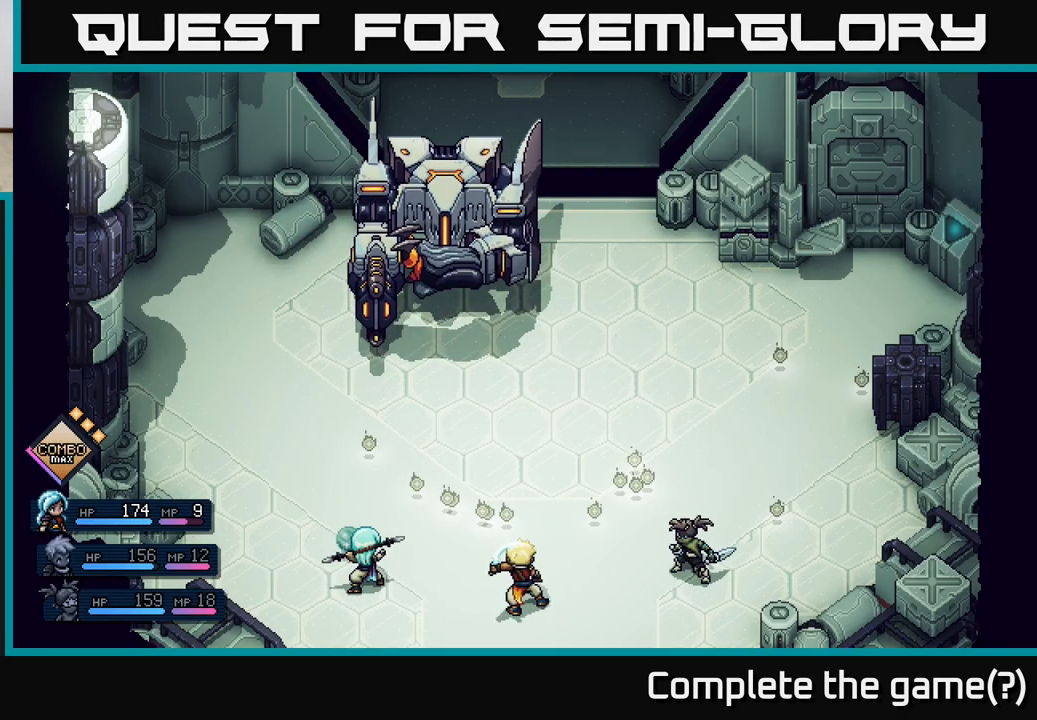
{"buttons": [], "left_stick": "center", "right_stick": "center", "events": []}
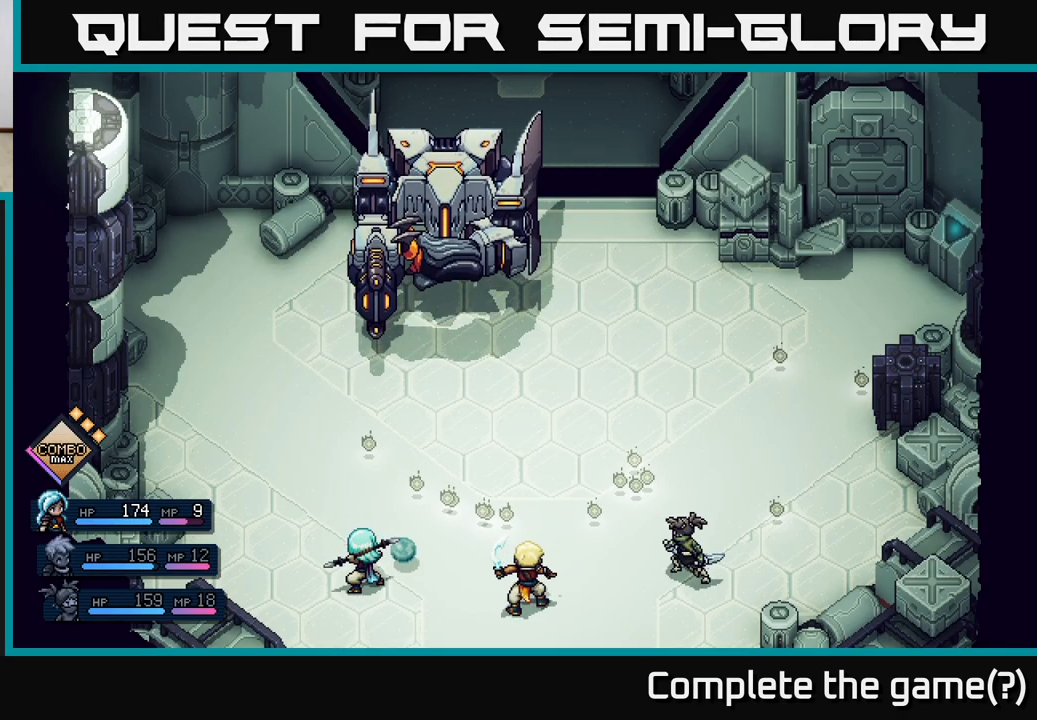
{"buttons": [], "left_stick": "center", "right_stick": "center", "events": [[300, "A", "down"], [417, "A", "up"]]}
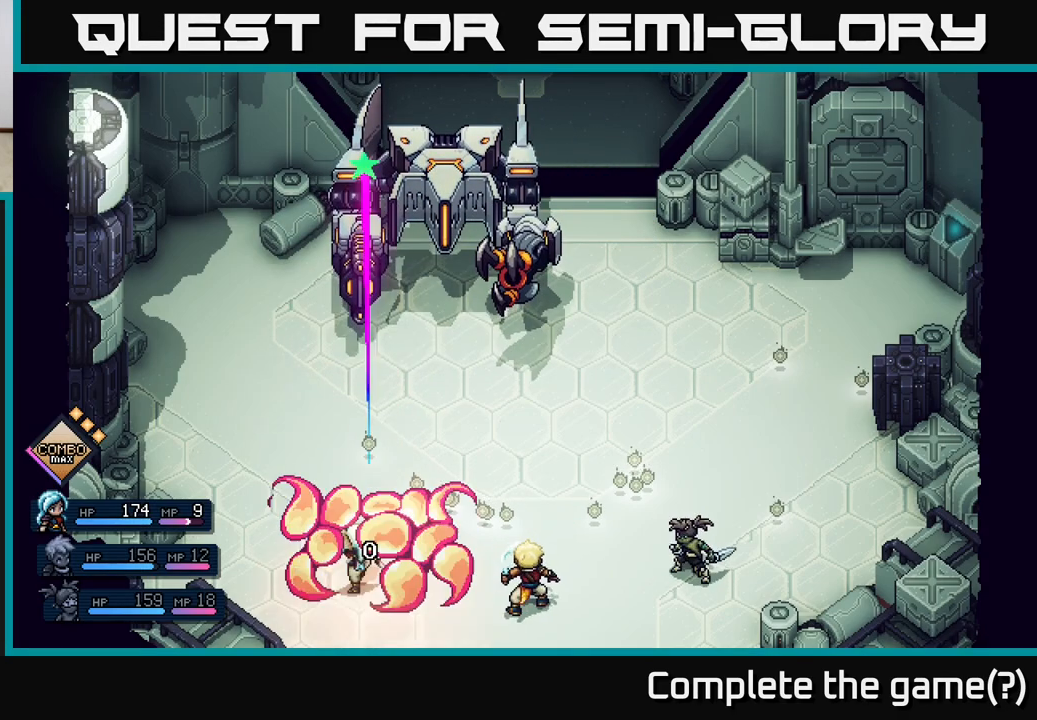
{"buttons": [], "left_stick": "center", "right_stick": "center", "events": []}
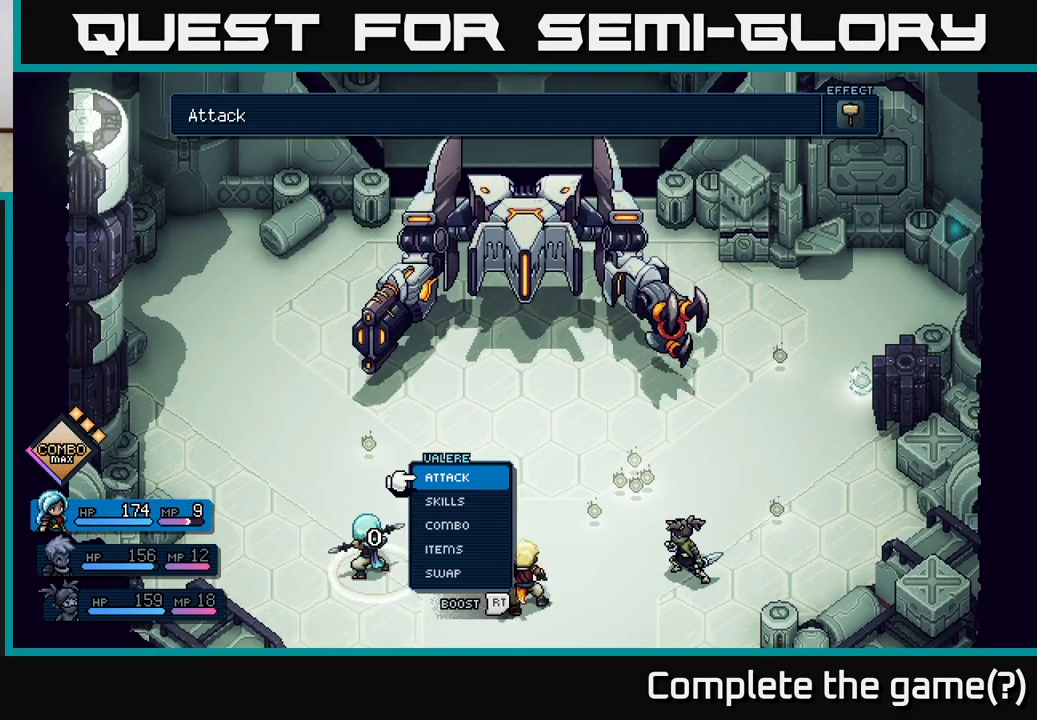
{"buttons": [], "left_stick": "center", "right_stick": "center", "events": []}
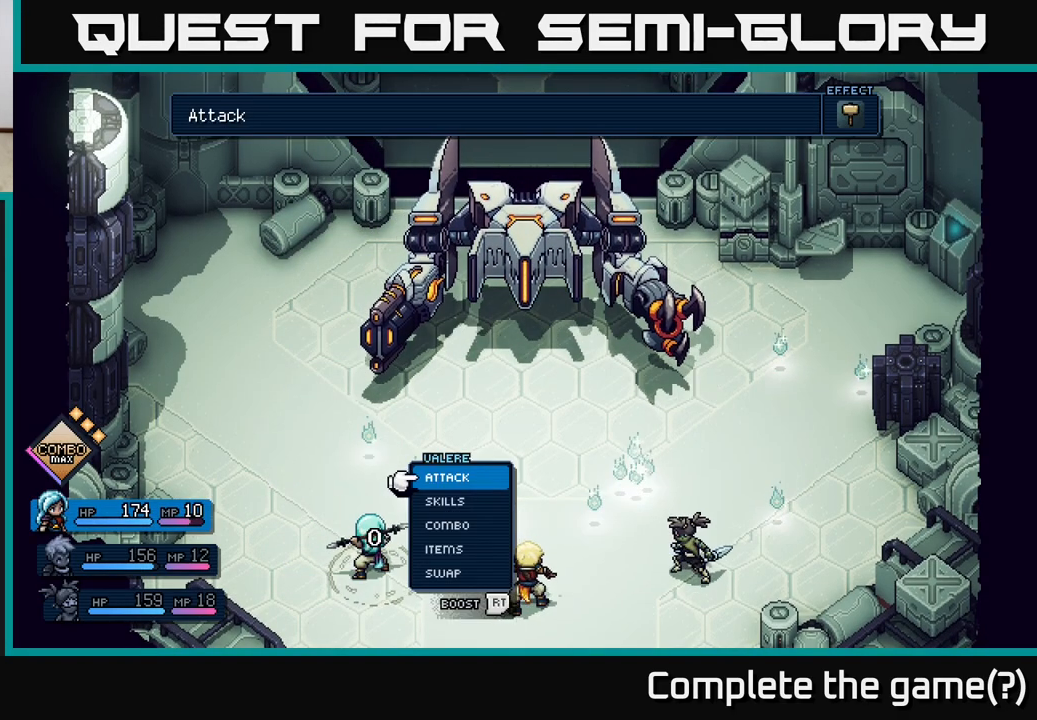
{"buttons": [], "left_stick": "right", "right_stick": "center", "events": [[200, "left_stick", "right"], [367, "left_stick", "center"], [483, "left_stick", "right"]]}
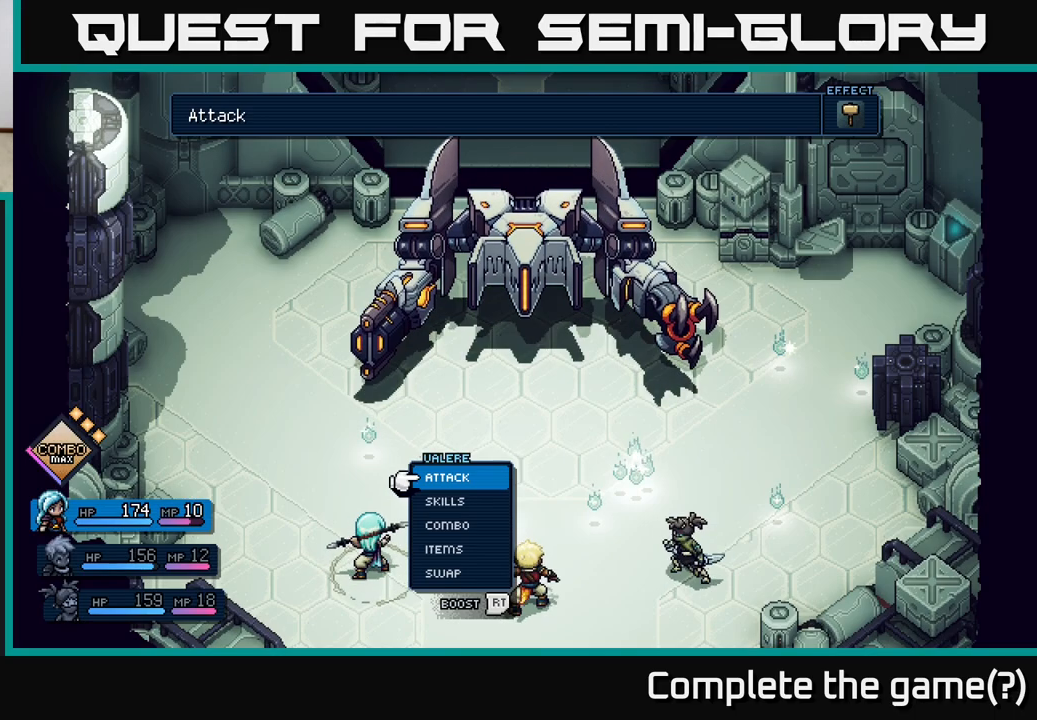
{"buttons": [], "left_stick": "center", "right_stick": "center", "events": [[150, "left_stick", "center"], [317, "left_stick", "down"], [500, "left_stick", "center"]]}
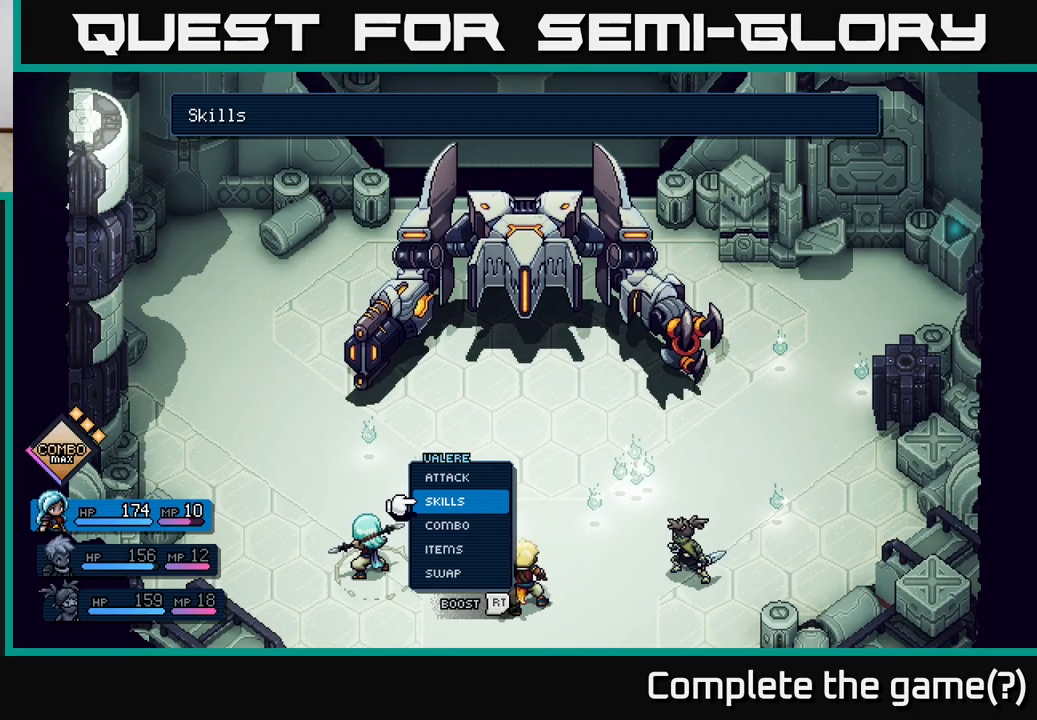
{"buttons": ["A"], "left_stick": "center", "right_stick": "center", "events": [[167, "left_stick", "up"], [317, "A", "down"], [350, "left_stick", "center"], [400, "A", "up"], [483, "A", "down"]]}
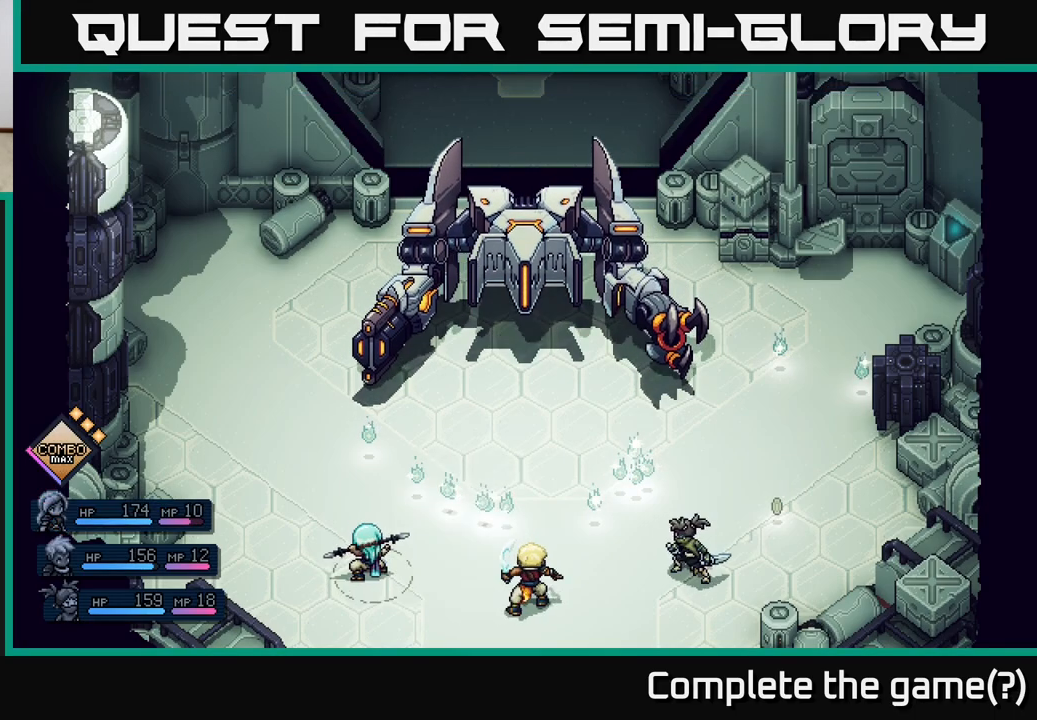
{"buttons": [], "left_stick": "center", "right_stick": "center", "events": [[33, "A", "up"]]}
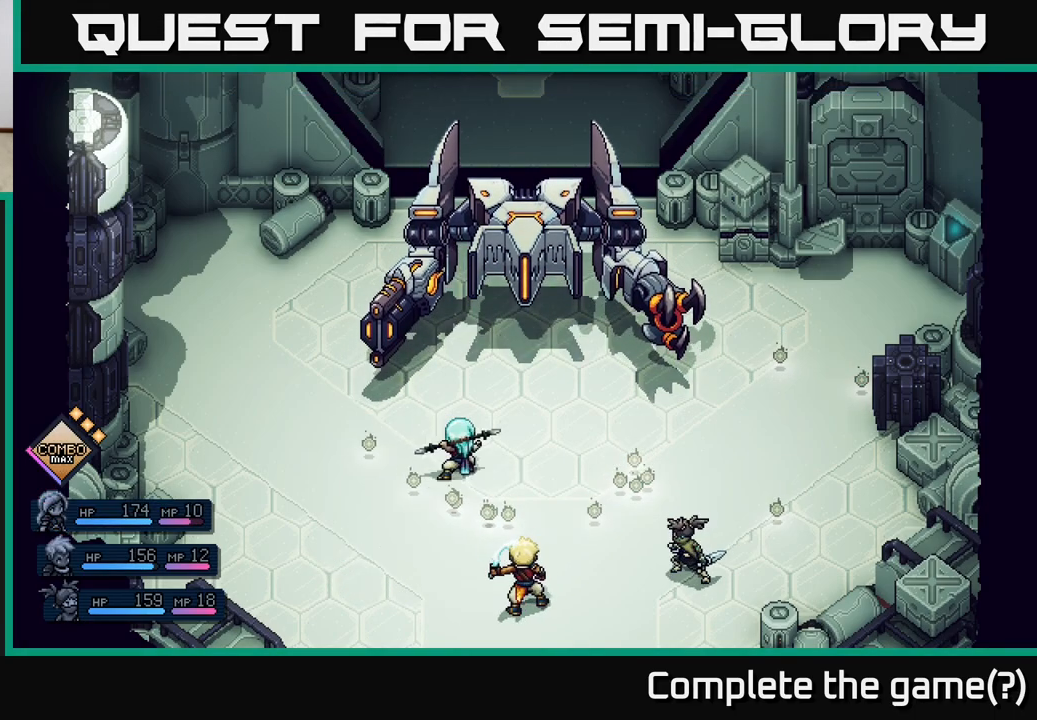
{"buttons": [], "left_stick": "center", "right_stick": "center", "events": []}
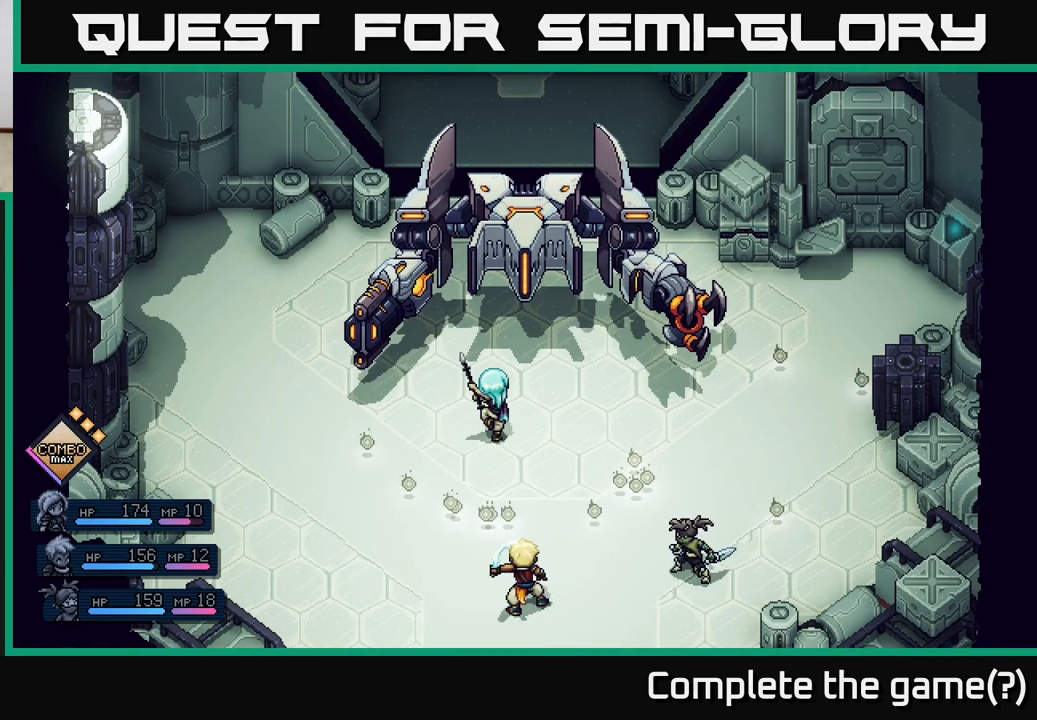
{"buttons": [], "left_stick": "center", "right_stick": "center", "events": [[117, "A", "down"], [267, "A", "up"]]}
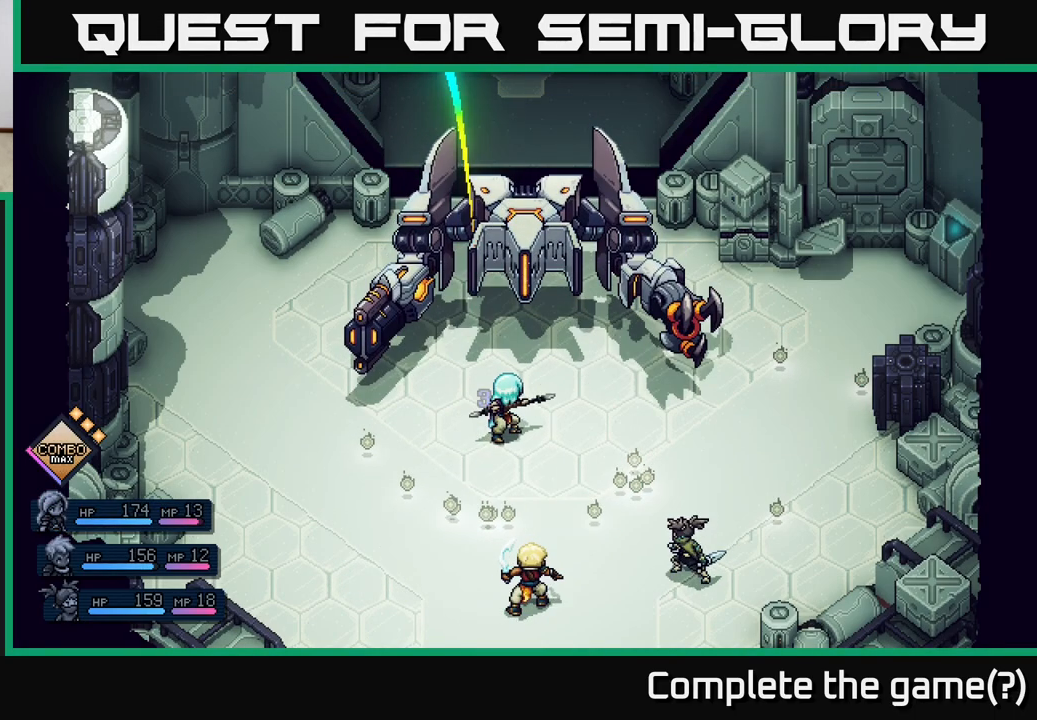
{"buttons": [], "left_stick": "center", "right_stick": "center", "events": [[67, "A", "down"], [150, "A", "up"]]}
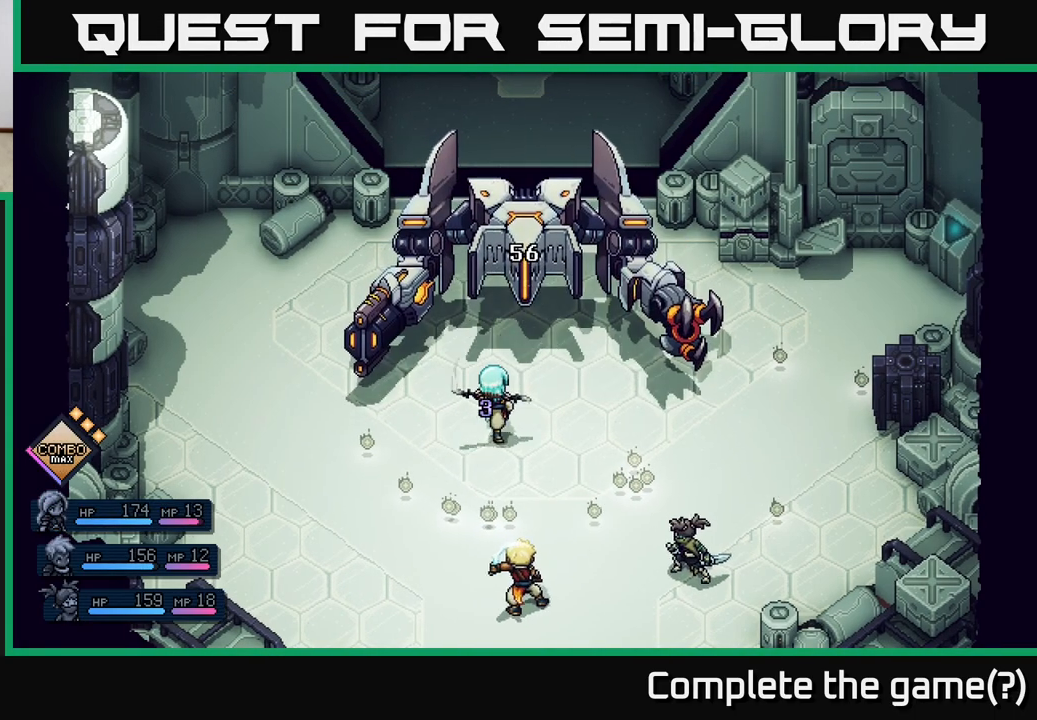
{"buttons": [], "left_stick": "center", "right_stick": "center", "events": []}
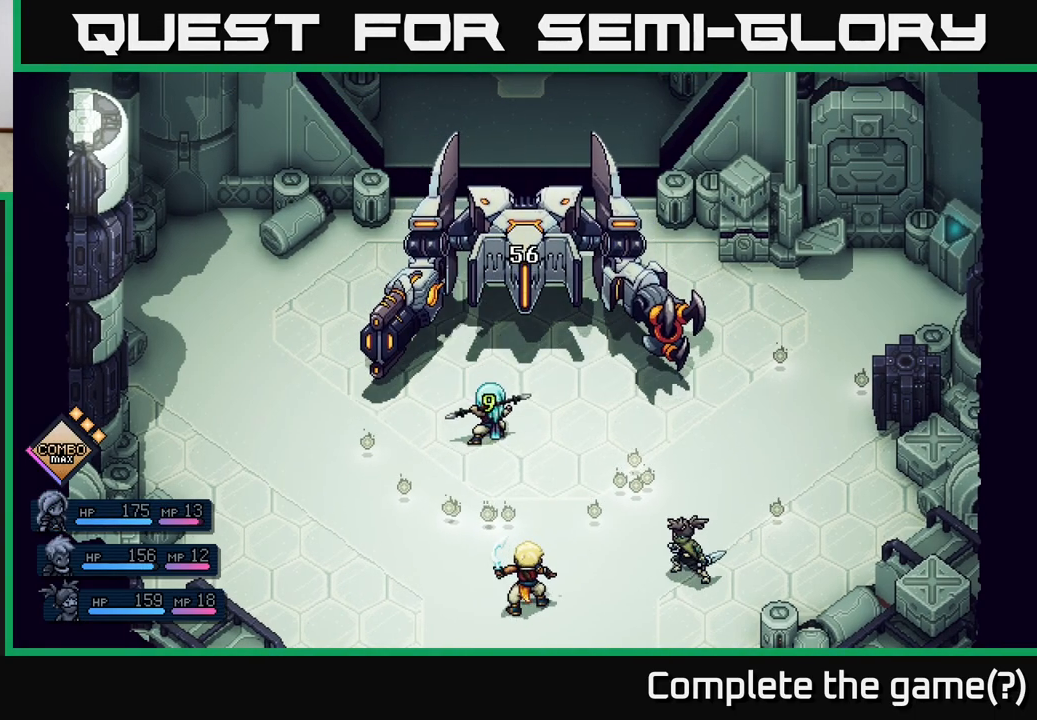
{"buttons": [], "left_stick": "center", "right_stick": "center", "events": []}
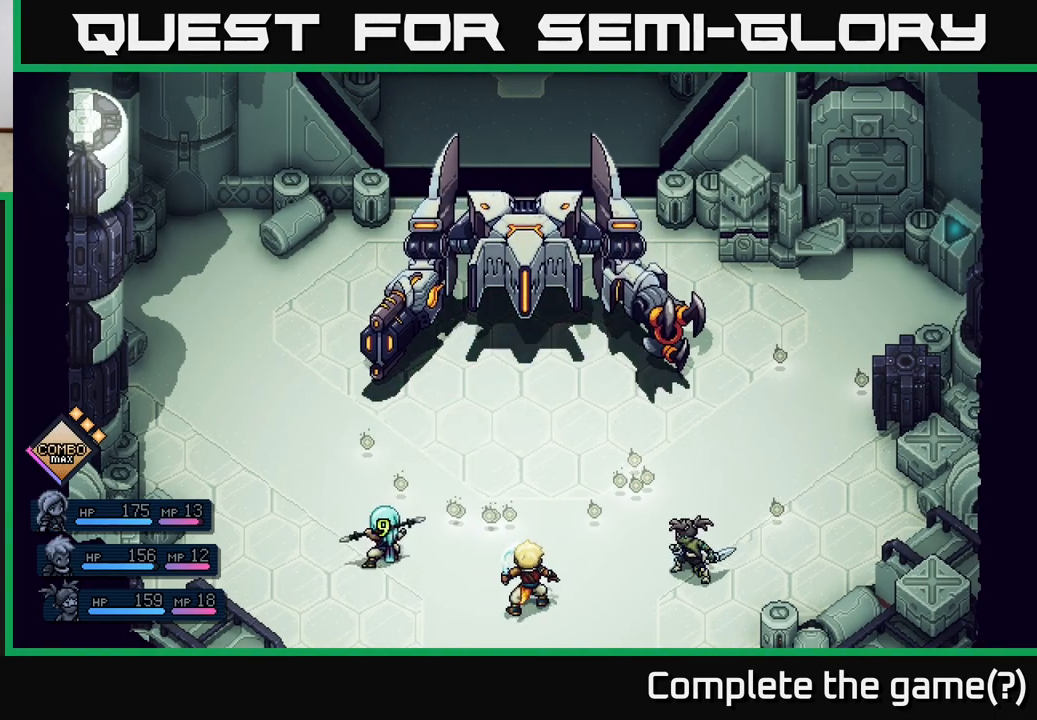
{"buttons": [], "left_stick": "center", "right_stick": "center", "events": []}
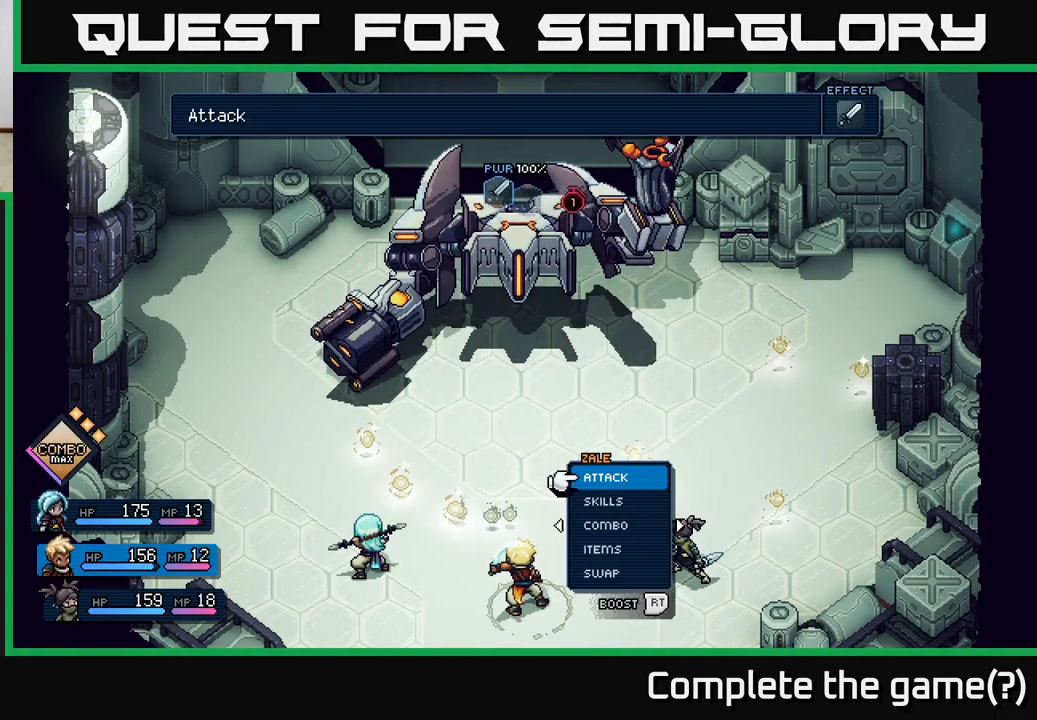
{"buttons": [], "left_stick": "center", "right_stick": "center", "events": []}
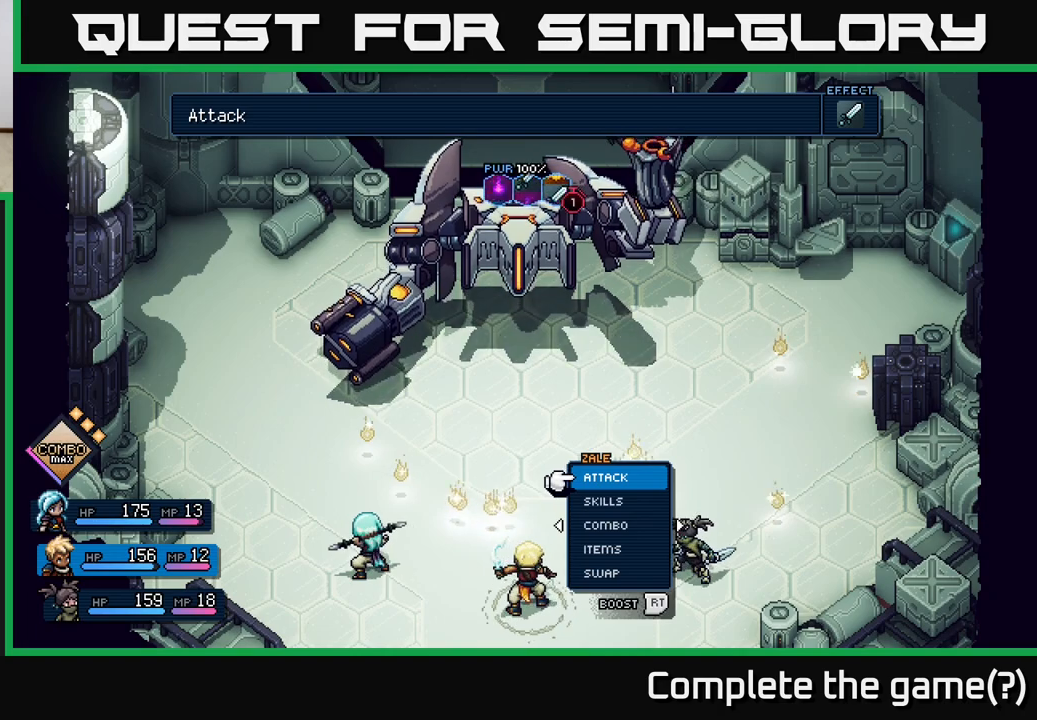
{"buttons": [], "left_stick": "center", "right_stick": "center", "events": []}
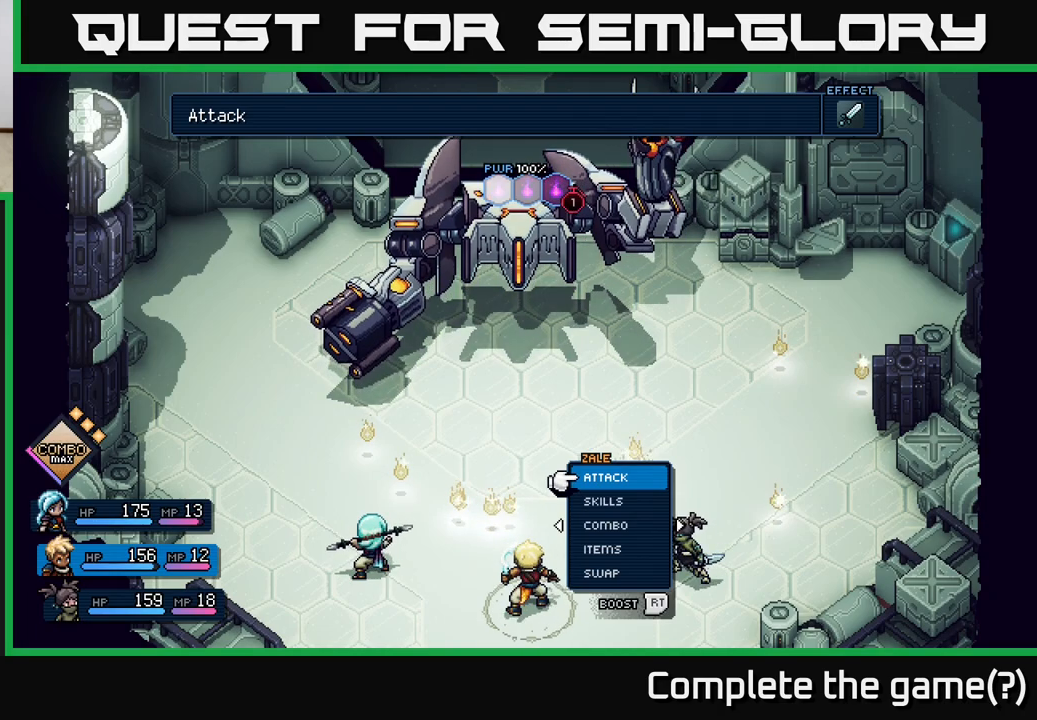
{"buttons": [], "left_stick": "center", "right_stick": "center", "events": []}
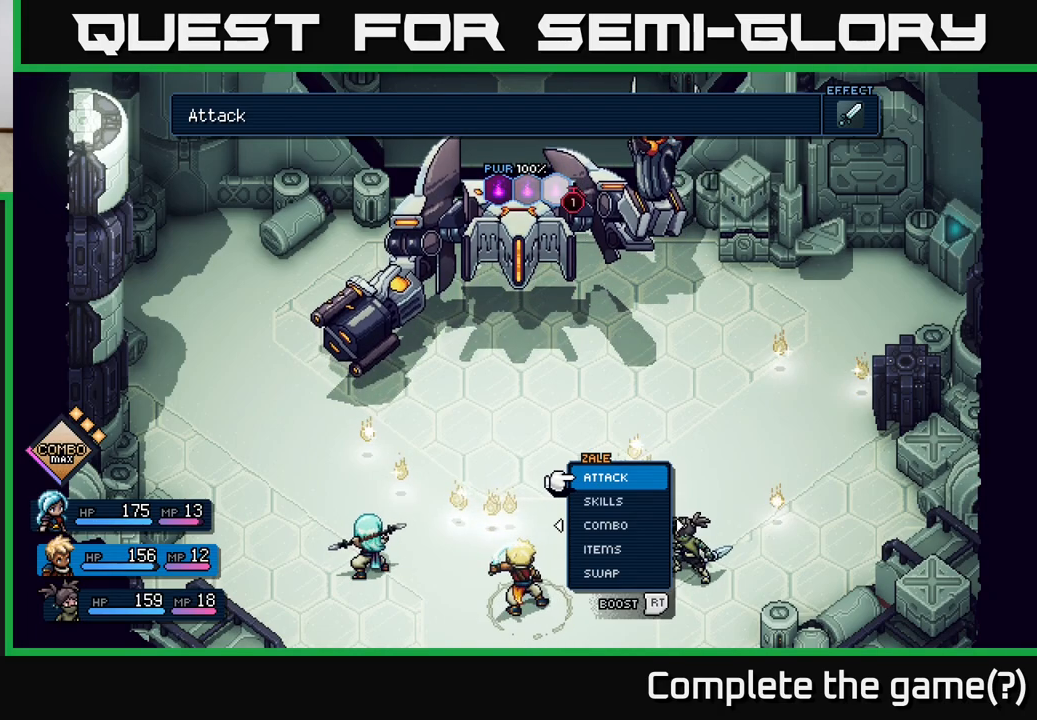
{"buttons": [], "left_stick": "center", "right_stick": "center", "events": [[350, "left_stick", "right"], [500, "left_stick", "center"]]}
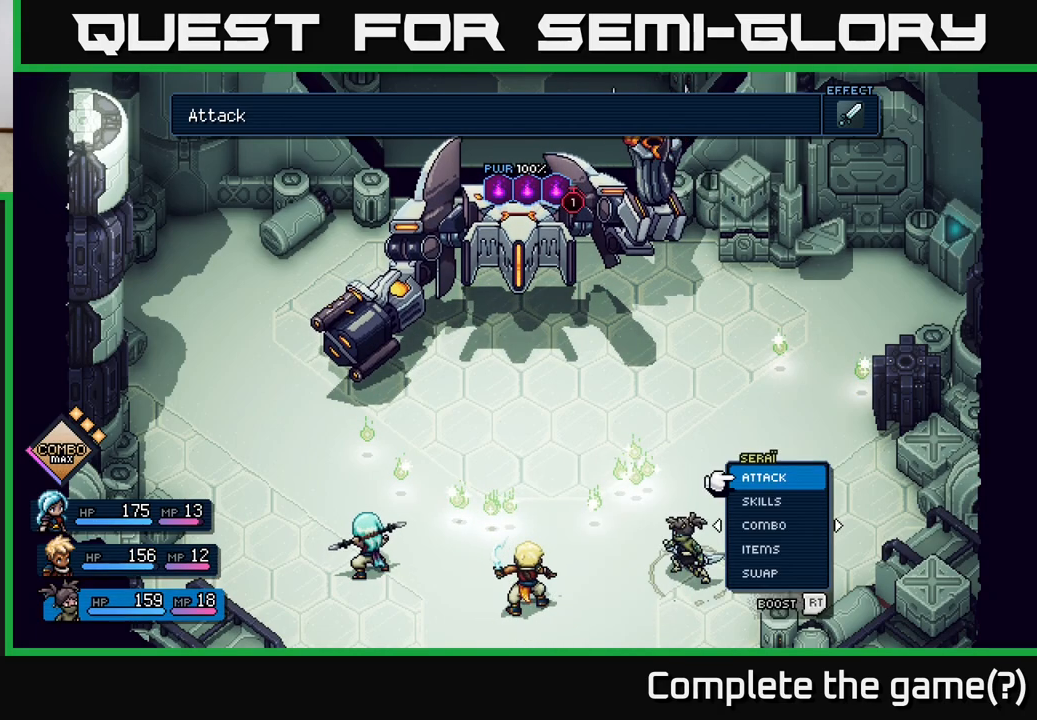
{"buttons": ["DPAD_DOWN"], "left_stick": "center", "right_stick": "center", "events": [[317, "DPAD_DOWN", "down"], [417, "DPAD_DOWN", "up"], [467, "DPAD_DOWN", "down"]]}
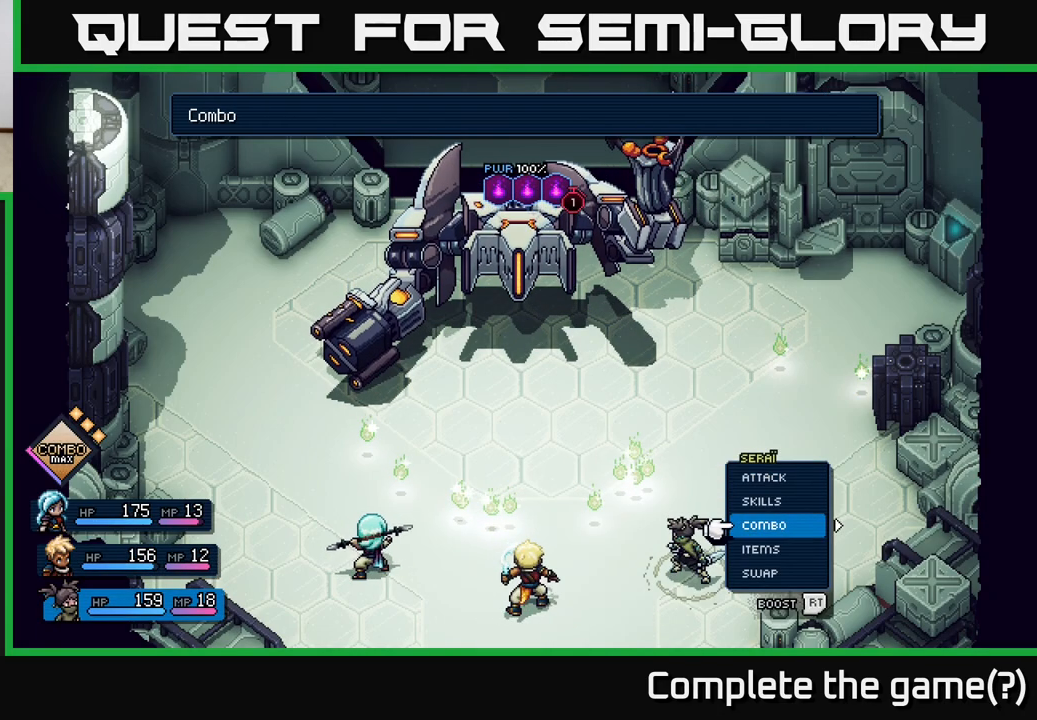
{"buttons": [], "left_stick": "center", "right_stick": "center", "events": [[50, "DPAD_DOWN", "up"], [133, "DPAD_DOWN", "down"], [183, "DPAD_DOWN", "up"], [267, "DPAD_DOWN", "down"], [333, "DPAD_DOWN", "up"], [383, "A", "down"], [450, "A", "up"]]}